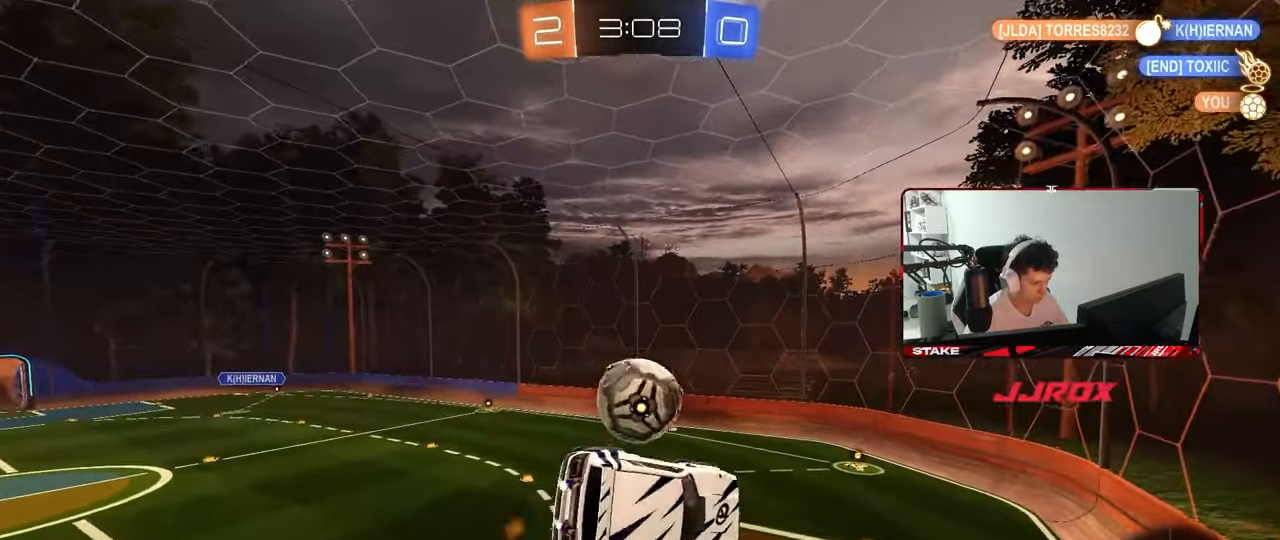
Gameplay with keyboard and mouse; each line is a JSON object with the keys and mouse buttons held at the frame after it. "events" lists presses ("down") and releases ("up") of "1", "2", "3", "4", "5", "a", "alt", "c", "caps_lock", "ctrl", "d", "e", "f", "g", "q", "r", "s", "shift", "space", "t", "tab", "v", "w", "x", "z", "mouse_left", "mouse_wheel" and "mouse_right" between this image and that frame as [ms after this image, input, new state], when the widget could be followed in between. "mouse_left", "mouse_wheel", "mouse_right" = the "left", "wheel", "right" buttons of the "mouse" list. No other keys are recorded. "wheel" means that the mouse wheel is clicked or scrolled. "mouse_move" is the direction in which the mouse moves at that frame (one of eight, or "still"), when it could be read.
{"keys": ["d", "shift"], "mouse": ["left"], "mouse_move": "still", "events": [[133, "space", "down"], [133, "w", "up"], [267, "w", "down"], [317, "space", "up"], [417, "w", "up"]]}
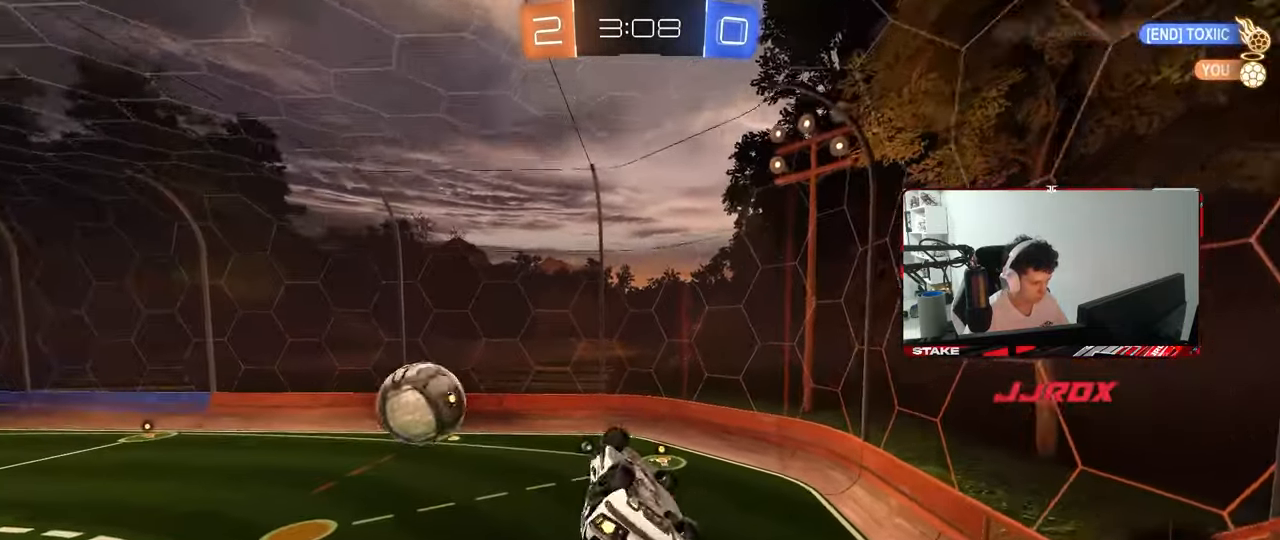
{"keys": ["a", "s"], "mouse": ["left"], "mouse_move": "still", "events": [[50, "w", "down"], [233, "d", "up"], [233, "shift", "up"], [233, "w", "up"], [333, "a", "down"], [383, "s", "down"]]}
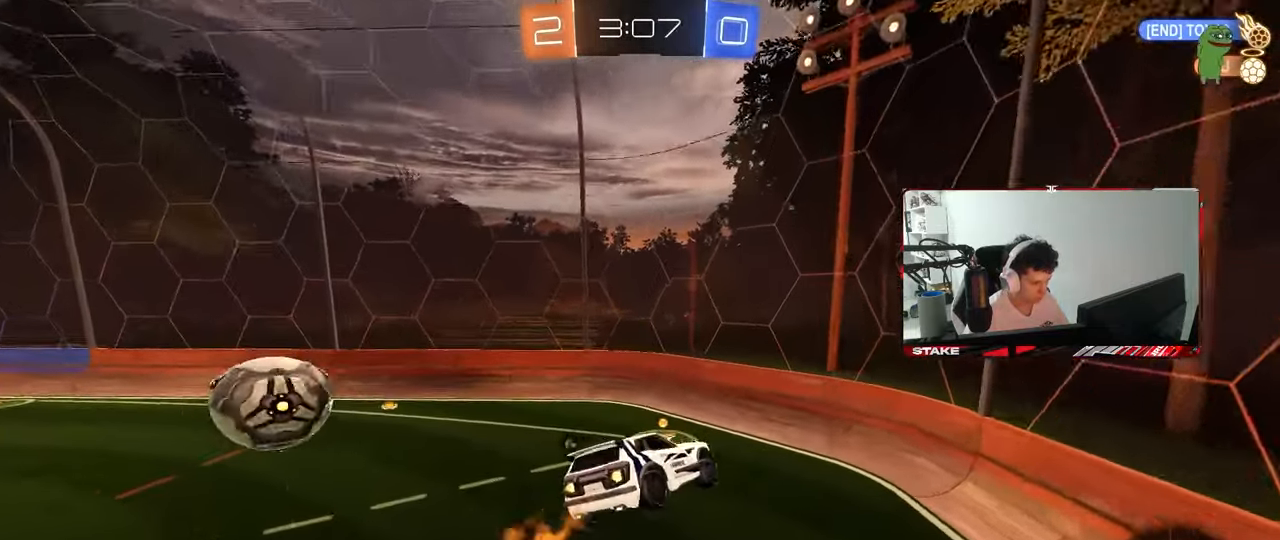
{"keys": [], "mouse": [], "mouse_move": "still", "events": [[67, "space", "down"], [117, "a", "up"], [167, "s", "up"], [217, "d", "down"], [250, "d", "up"], [250, "space", "up"], [350, "mouse_left", "up"]]}
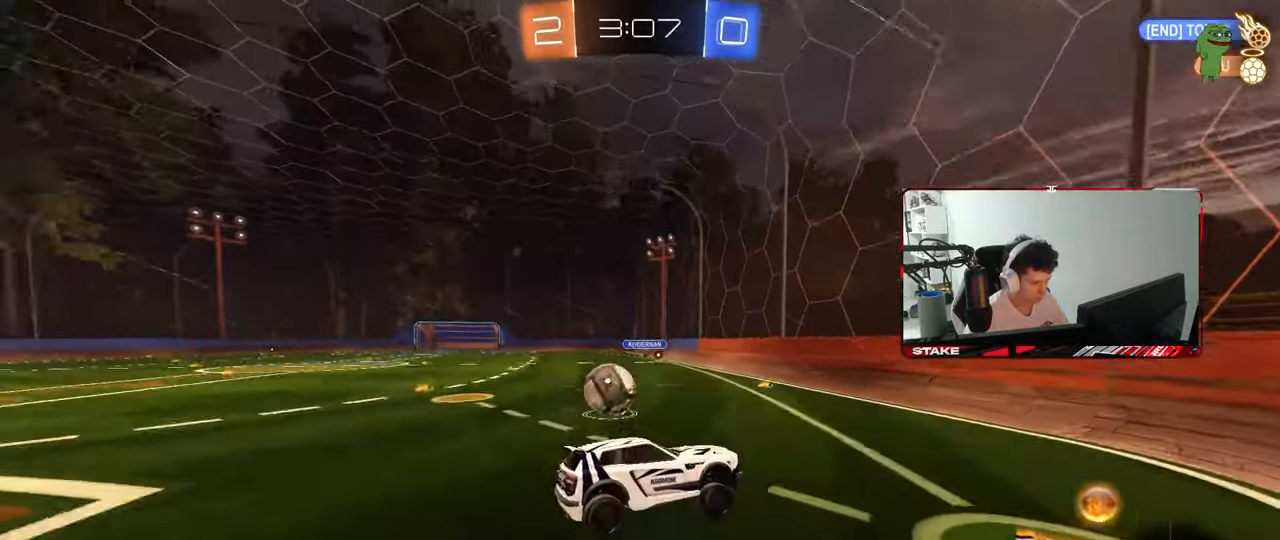
{"keys": ["a"], "mouse": [], "mouse_move": "still", "events": [[83, "w", "down"], [133, "a", "down"], [217, "w", "up"], [267, "a", "up"], [317, "s", "down"], [417, "s", "up"], [500, "a", "down"]]}
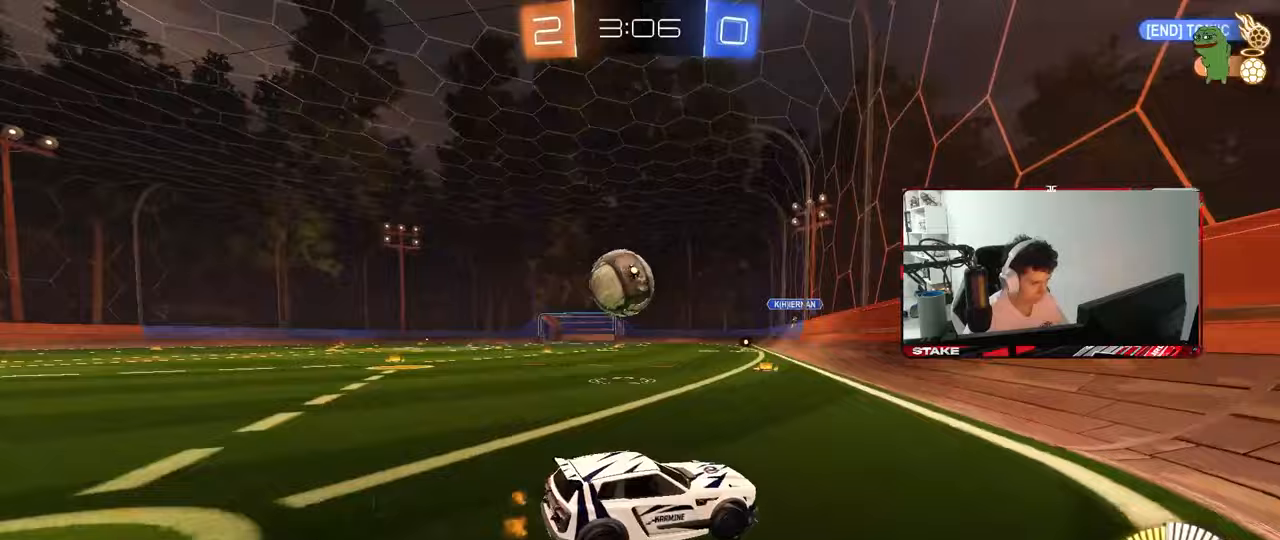
{"keys": [], "mouse": [], "mouse_move": "still", "events": [[50, "mouse_left", "down"], [50, "w", "down"], [150, "mouse_left", "up"], [283, "a", "up"], [467, "w", "up"]]}
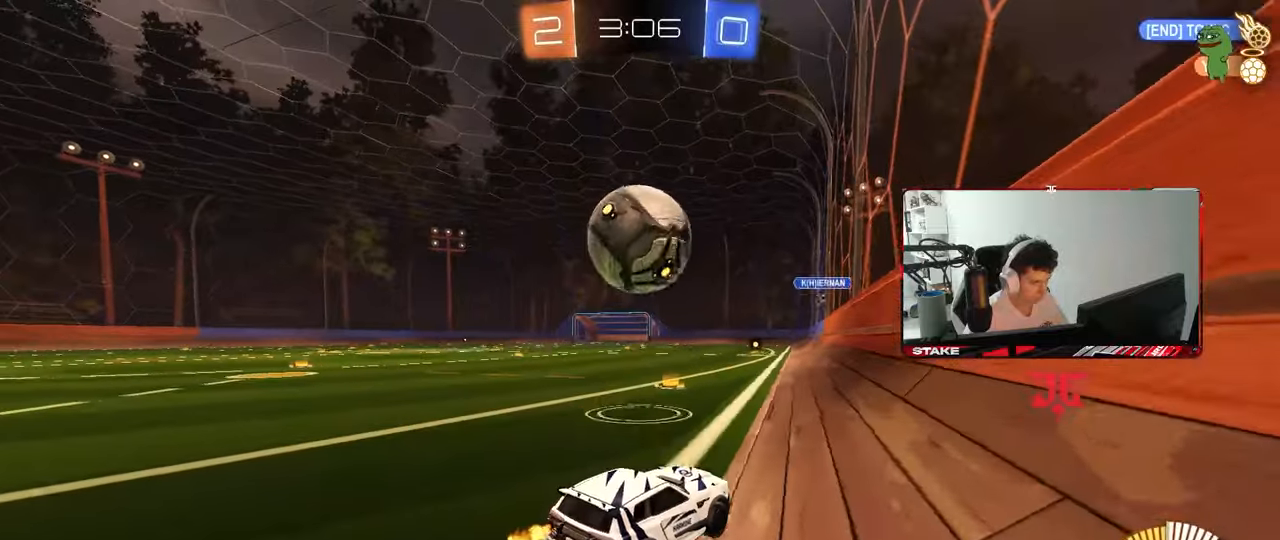
{"keys": ["a", "w"], "mouse": [], "mouse_move": "still", "events": [[17, "d", "down"], [67, "w", "down"], [117, "d", "up"], [117, "mouse_left", "down"], [167, "d", "down"], [250, "a", "down"], [250, "d", "up"], [300, "a", "up"], [350, "d", "down"], [450, "mouse_left", "up"], [483, "a", "down"], [483, "d", "up"]]}
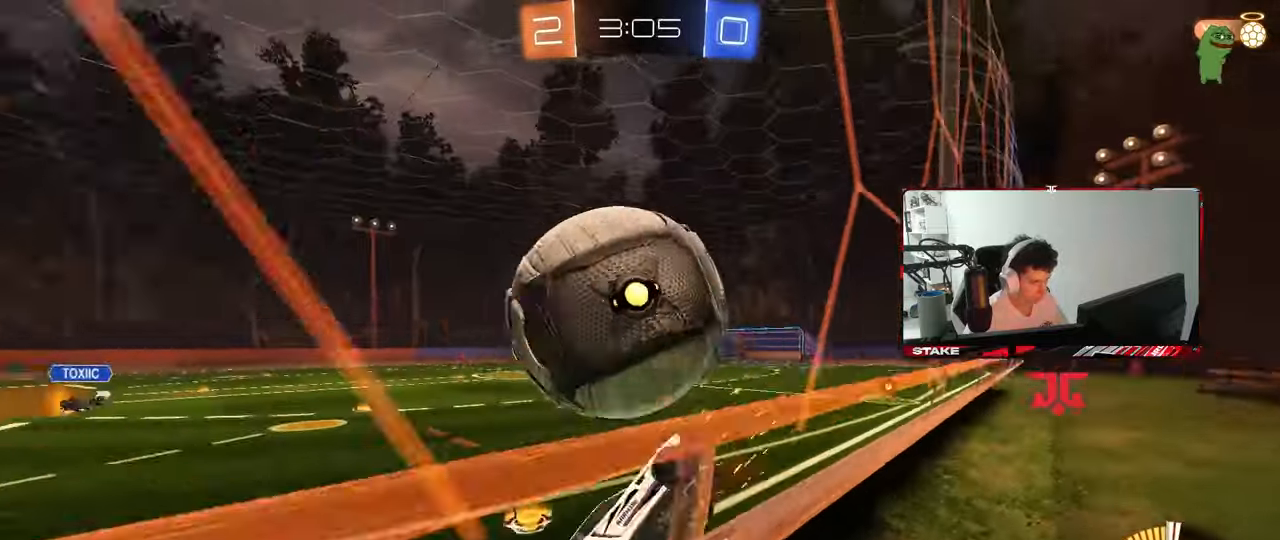
{"keys": ["d", "s"], "mouse": ["left", "right"], "mouse_move": "down-left", "events": [[83, "a", "up"], [317, "d", "down"], [417, "mouse_left", "down"], [417, "mouse_right", "down"], [450, "s", "down"], [450, "w", "up"]]}
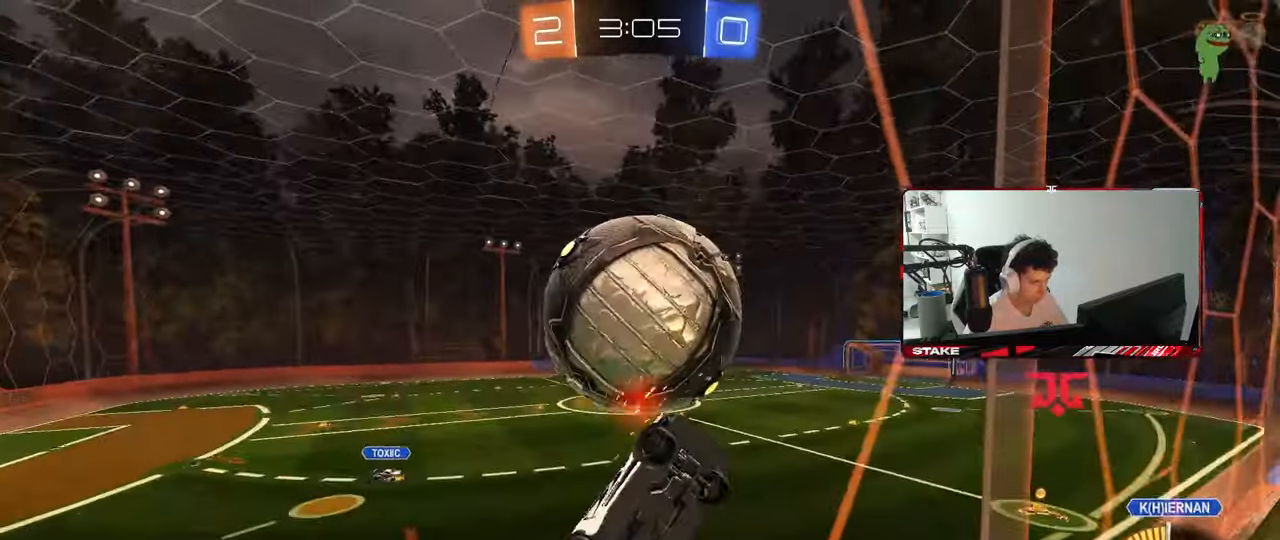
{"keys": ["a", "s", "shift"], "mouse": [], "mouse_move": "still", "events": [[50, "mouse_left", "up"], [100, "a", "down"], [100, "mouse_right", "up"], [150, "d", "up"], [150, "shift", "down"]]}
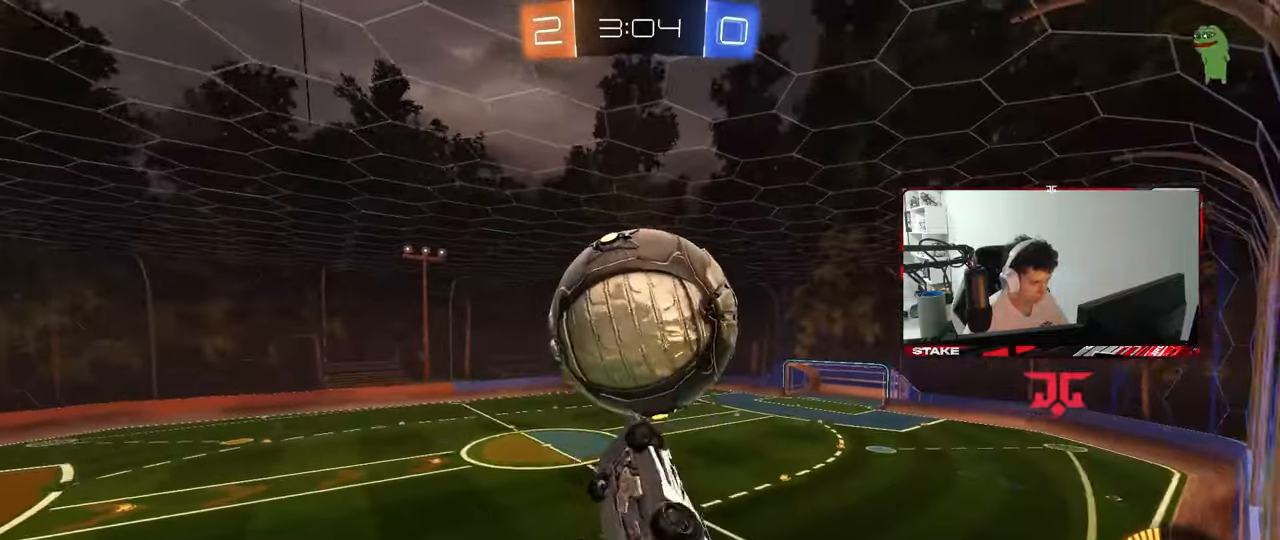
{"keys": ["a", "shift", "w"], "mouse": ["right"], "mouse_move": "still", "events": [[17, "s", "up"], [217, "mouse_left", "down"], [350, "d", "down"], [400, "d", "up"], [400, "w", "down"], [450, "mouse_left", "up"], [450, "mouse_right", "down"]]}
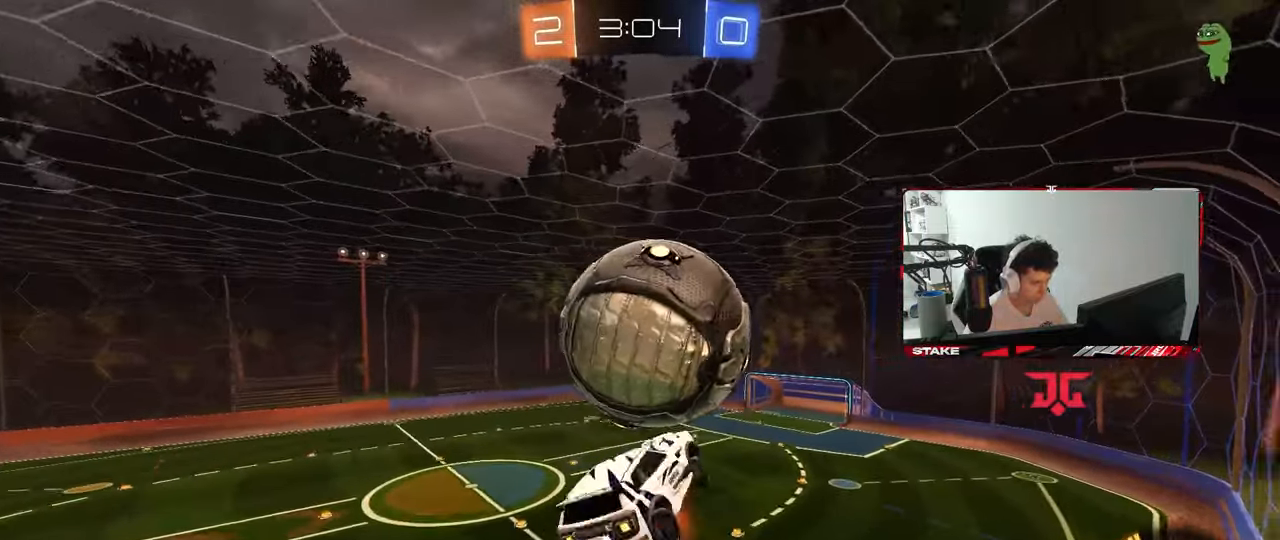
{"keys": ["a", "s"], "mouse": ["left"], "mouse_move": "still", "events": [[33, "s", "down"], [33, "w", "up"], [133, "mouse_left", "down"], [183, "mouse_left", "up"], [183, "mouse_right", "up"], [217, "s", "up"], [317, "shift", "up"], [417, "mouse_left", "down"], [467, "s", "down"]]}
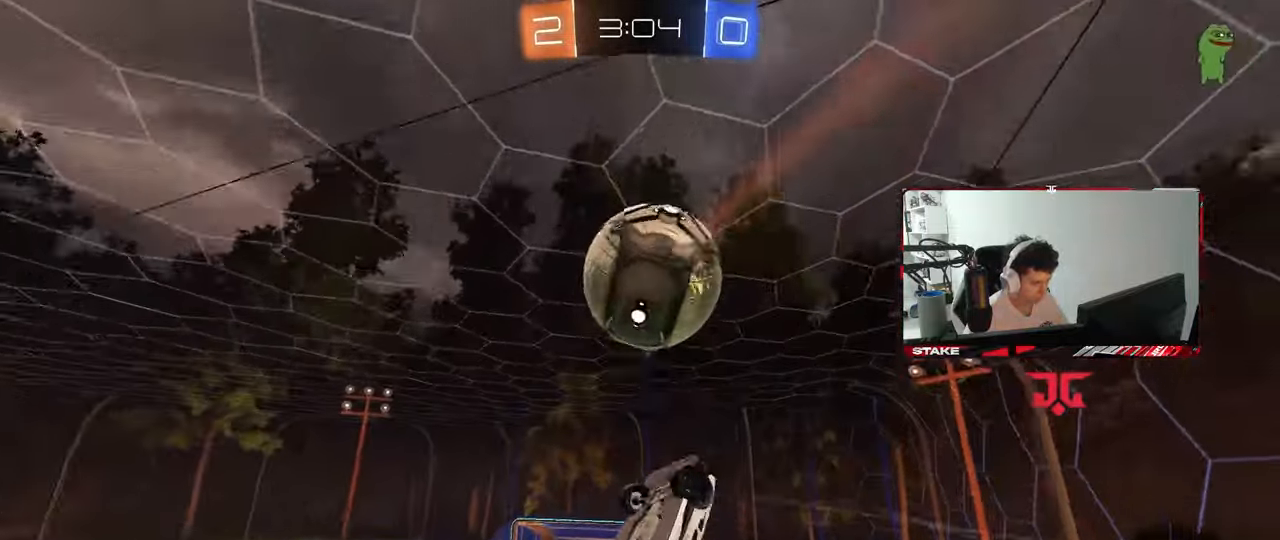
{"keys": ["a"], "mouse": ["left"], "mouse_move": "still", "events": [[233, "shift", "down"], [383, "shift", "up"], [433, "s", "up"]]}
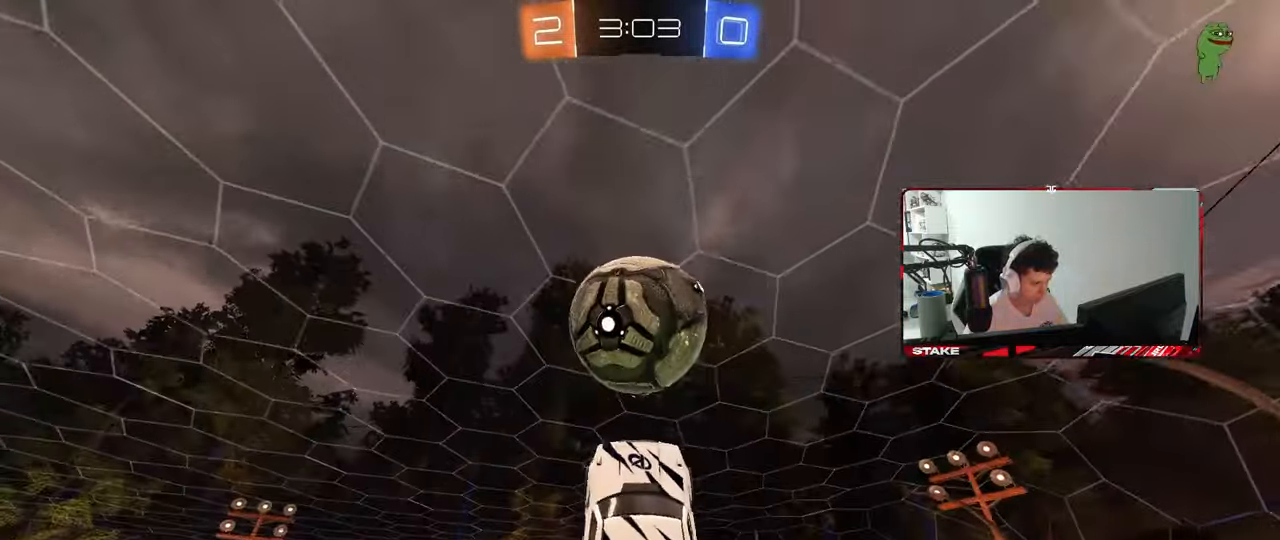
{"keys": ["a"], "mouse": [], "mouse_move": "still", "events": [[17, "d", "down"], [17, "s", "down"], [67, "a", "up"], [117, "s", "up"], [167, "a", "down"], [167, "d", "up"], [167, "shift", "down"], [250, "mouse_left", "up"], [300, "s", "down"], [300, "shift", "up"], [483, "s", "up"]]}
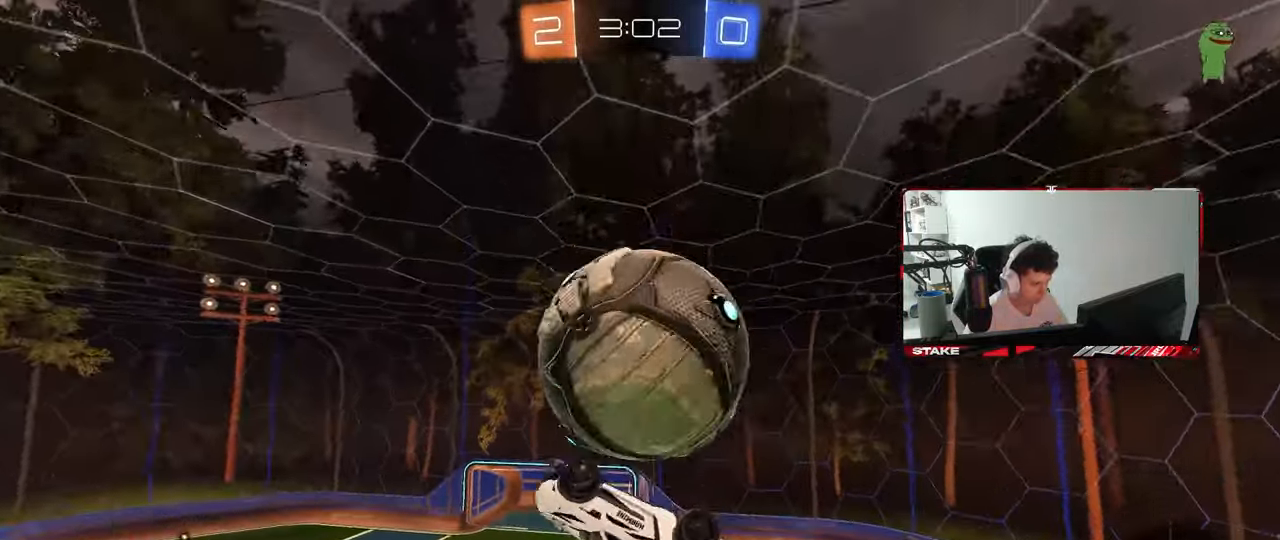
{"keys": ["d", "shift", "w"], "mouse": [], "mouse_move": "still", "events": [[133, "d", "down"], [183, "a", "up"], [217, "shift", "down"], [450, "w", "down"]]}
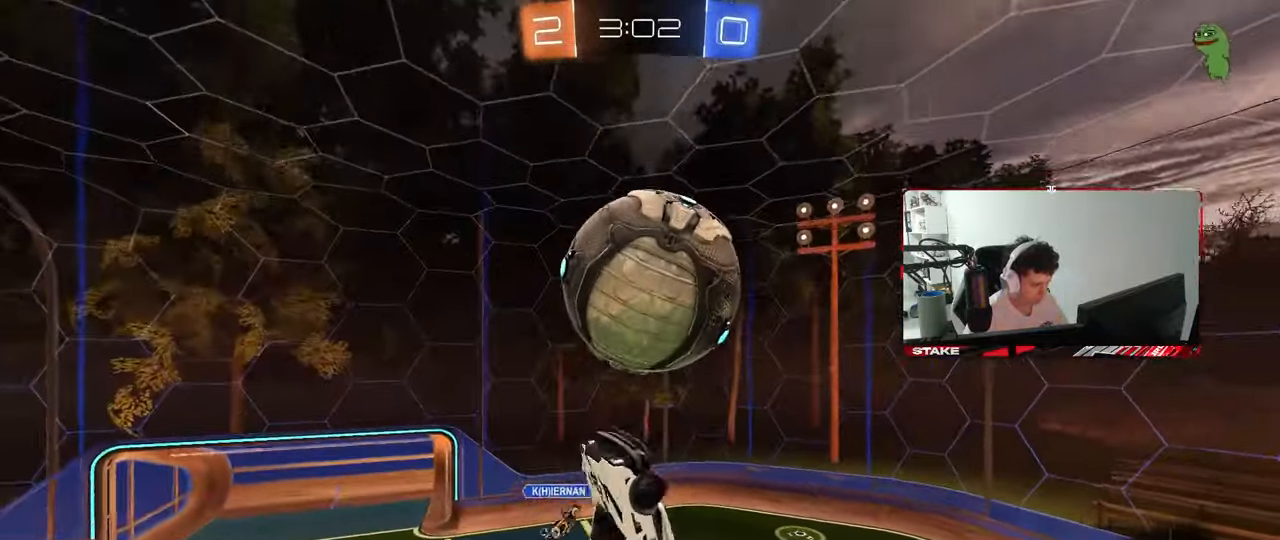
{"keys": ["d", "s", "shift"], "mouse": ["left"], "mouse_move": "still", "events": [[150, "mouse_left", "down"], [283, "mouse_right", "down"], [433, "s", "down"], [433, "w", "up"], [483, "mouse_right", "up"]]}
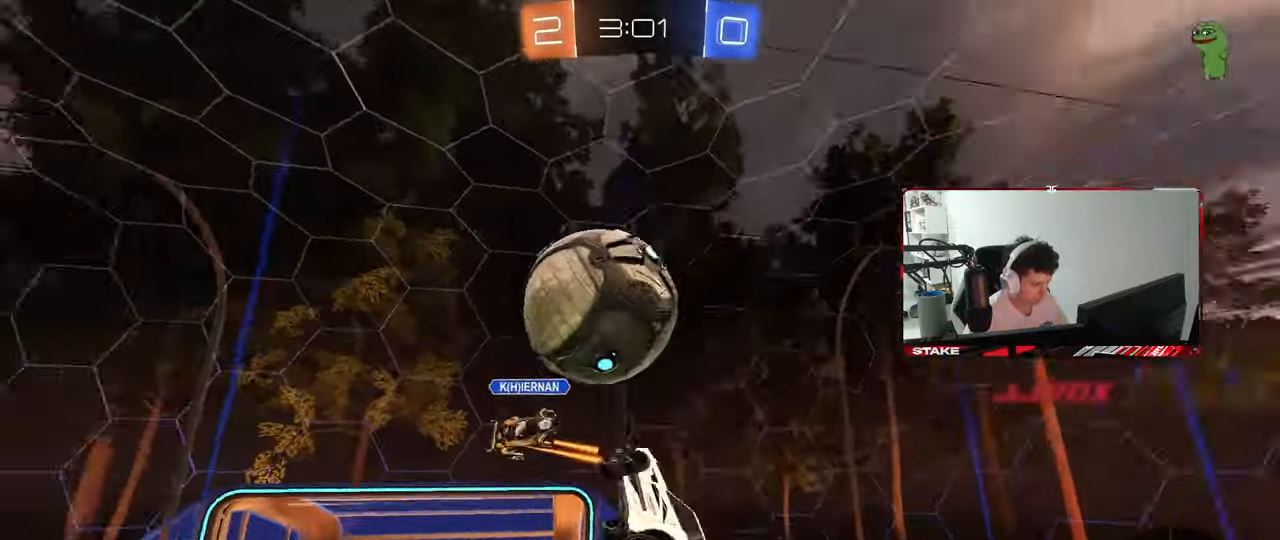
{"keys": ["a", "d", "s", "shift"], "mouse": [], "mouse_move": "still", "events": [[300, "mouse_left", "up"], [483, "a", "down"]]}
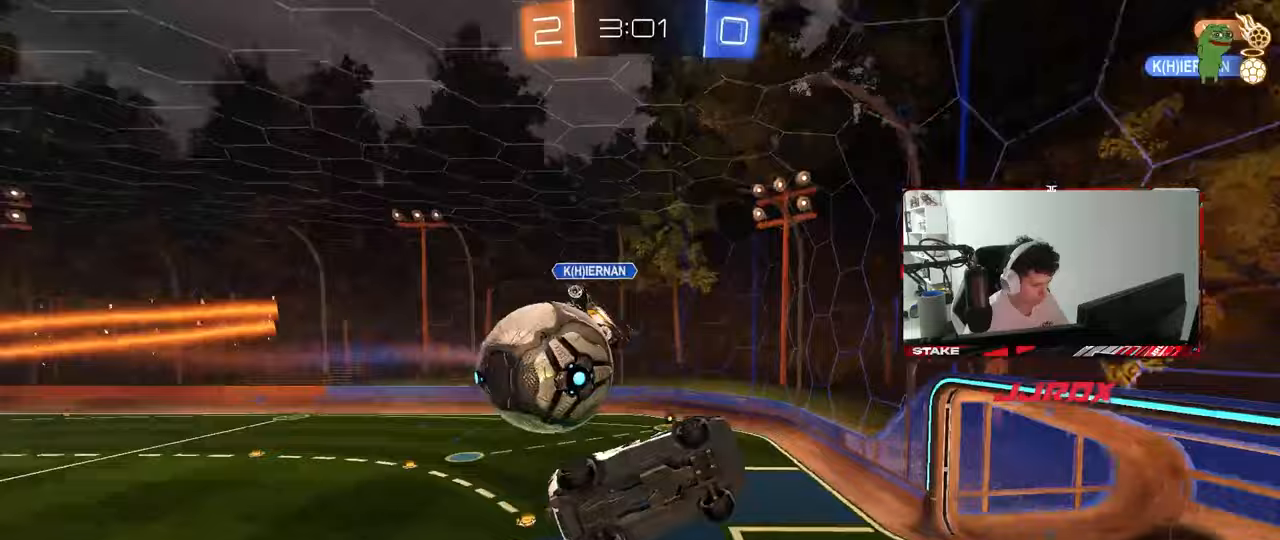
{"keys": ["a", "shift"], "mouse": [], "mouse_move": "still", "events": [[33, "d", "up"], [33, "shift", "up"], [183, "a", "up"], [233, "s", "up"], [367, "a", "down"], [367, "shift", "down"]]}
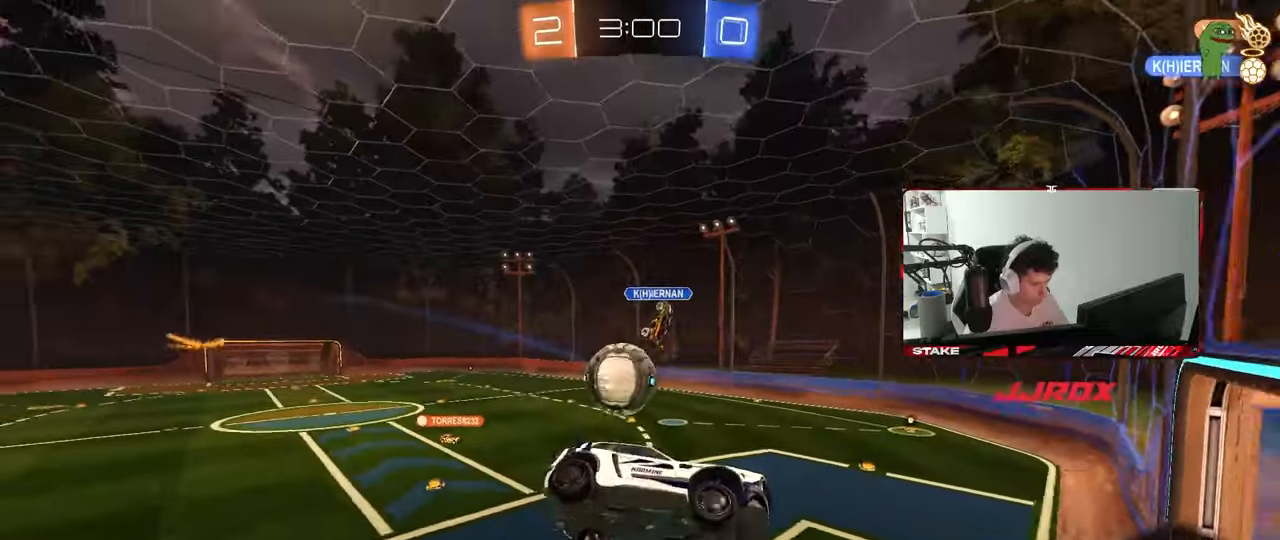
{"keys": [], "mouse": [], "mouse_move": "still", "events": [[50, "s", "down"], [50, "shift", "up"], [150, "a", "up"], [283, "d", "down"], [333, "a", "down"], [333, "d", "up"], [333, "s", "up"], [433, "a", "up"]]}
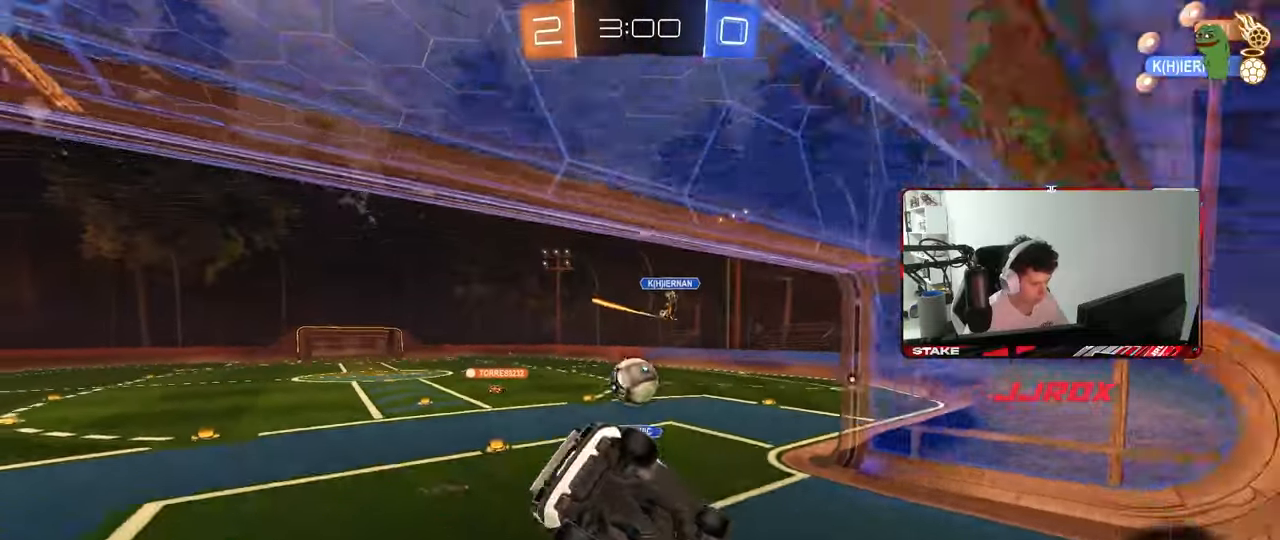
{"keys": ["w"], "mouse": ["left"], "mouse_move": "still", "events": [[50, "w", "down"], [300, "a", "down"], [400, "a", "up"], [450, "mouse_left", "down"]]}
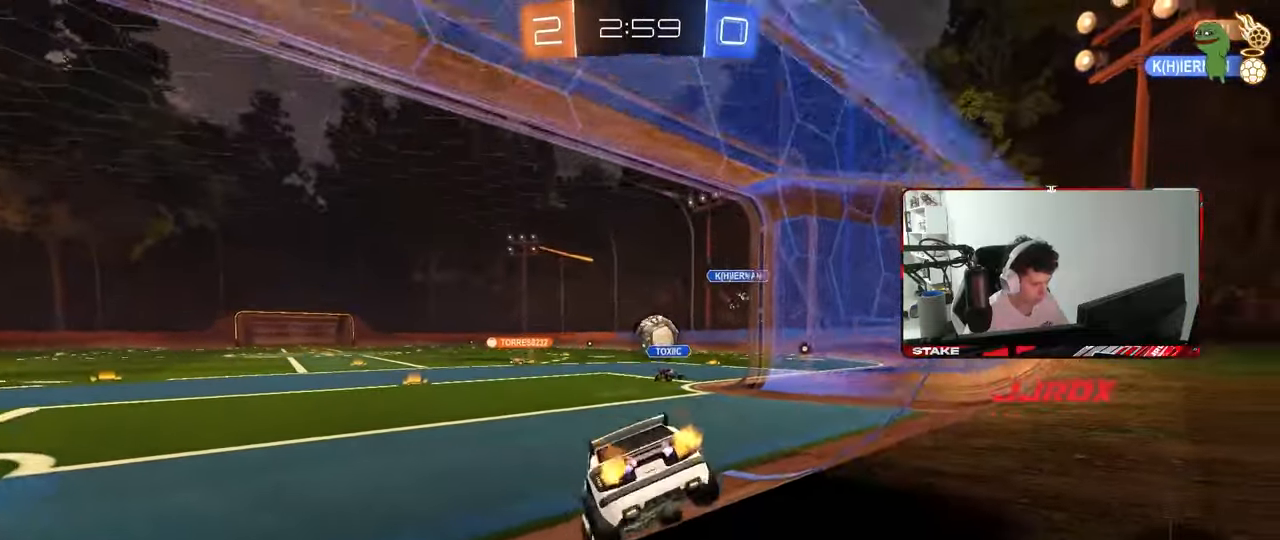
{"keys": ["w"], "mouse": ["left", "right"], "mouse_move": "still", "events": [[33, "a", "down"], [33, "mouse_right", "down"], [83, "a", "up"], [83, "w", "up"], [217, "mouse_right", "up"], [367, "a", "down"], [367, "w", "down"], [417, "a", "up"], [417, "mouse_right", "down"]]}
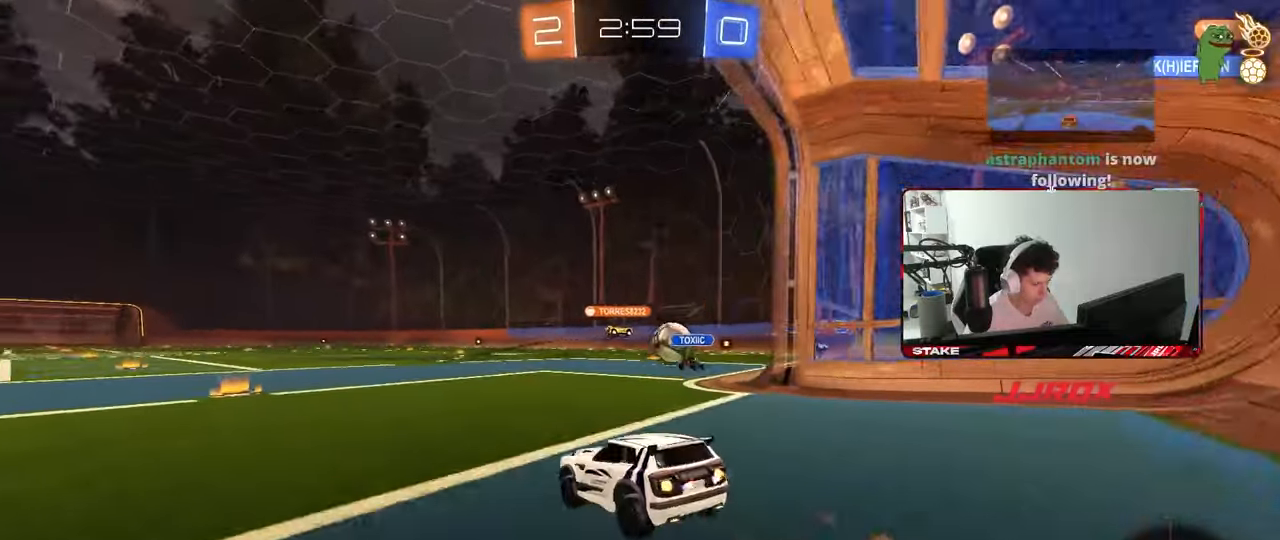
{"keys": ["d", "w"], "mouse": [], "mouse_move": "still", "events": [[50, "a", "down"], [50, "mouse_right", "up"], [283, "a", "up"], [283, "mouse_left", "up"], [433, "d", "down"]]}
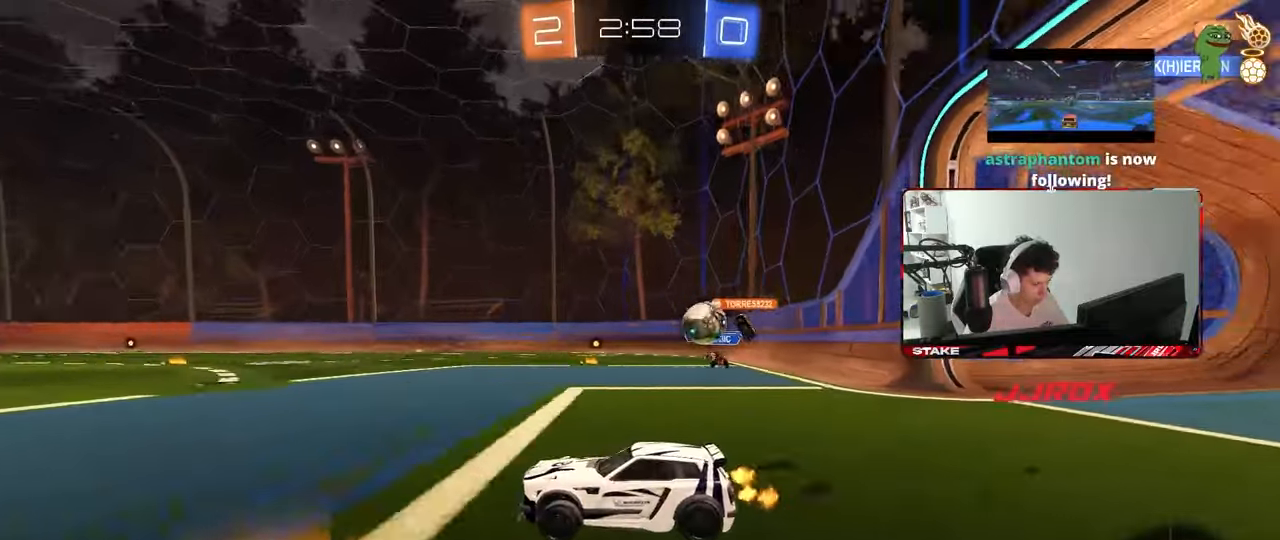
{"keys": ["a", "shift", "w"], "mouse": ["left", "right"], "mouse_move": "still", "events": [[17, "shift", "down"], [117, "shift", "up"], [350, "mouse_left", "down"], [400, "d", "up"], [400, "mouse_right", "down"], [450, "a", "down"], [450, "shift", "down"]]}
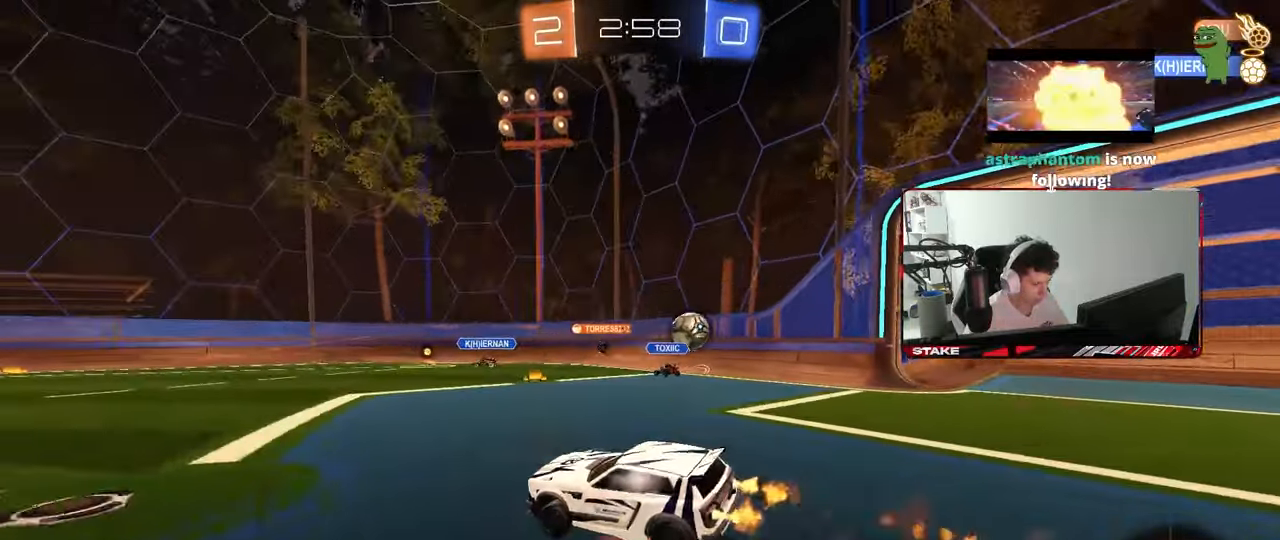
{"keys": ["a", "shift"], "mouse": [], "mouse_move": "still", "events": [[33, "s", "down"], [33, "w", "up"], [133, "mouse_left", "up"], [183, "mouse_right", "up"], [450, "s", "up"]]}
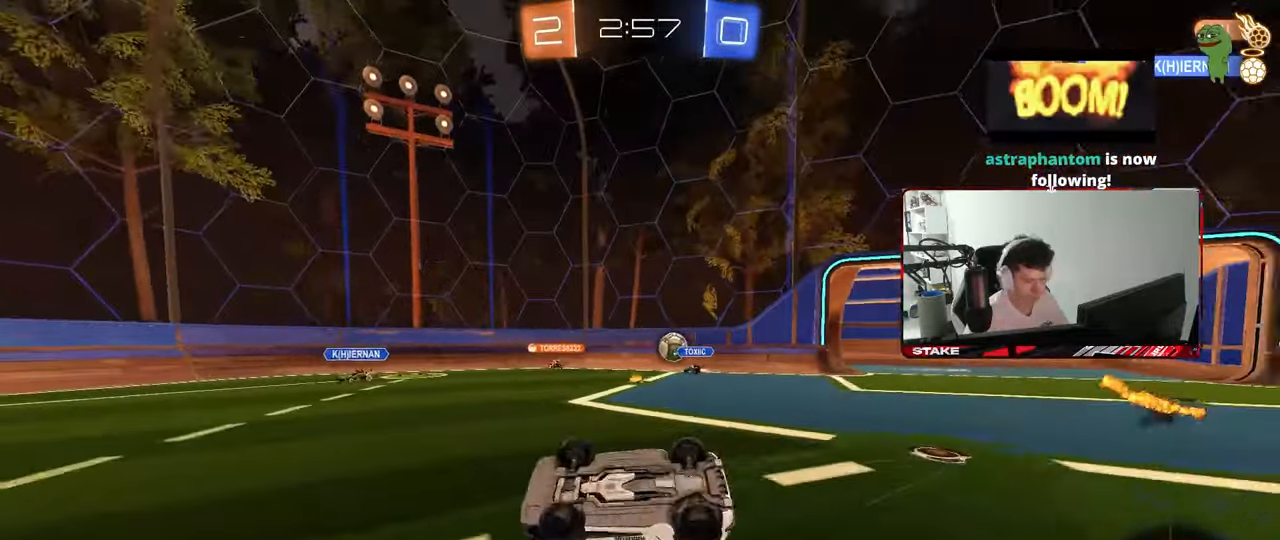
{"keys": ["w"], "mouse": [], "mouse_move": "still", "events": [[50, "s", "down"], [233, "shift", "up"], [283, "s", "up"], [433, "a", "up"], [467, "w", "down"]]}
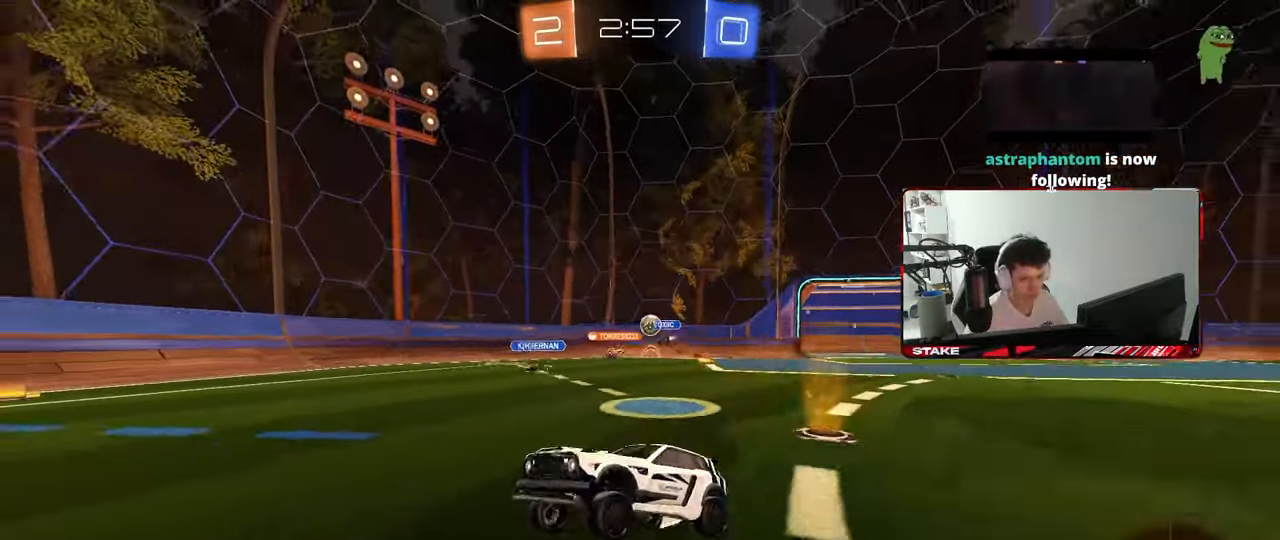
{"keys": ["w"], "mouse": [], "mouse_move": "still", "events": [[167, "space", "down"], [300, "space", "up"]]}
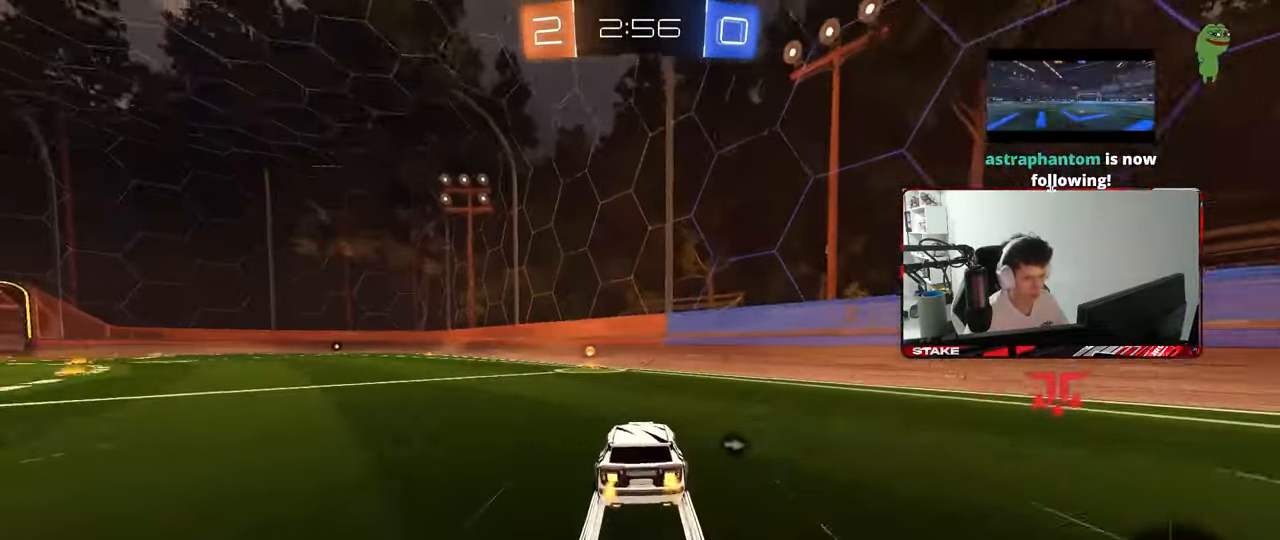
{"keys": ["a", "shift", "w"], "mouse": ["left"], "mouse_move": "still", "events": [[183, "a", "down"], [183, "space", "down"], [317, "mouse_left", "down"], [367, "space", "up"], [417, "shift", "down"]]}
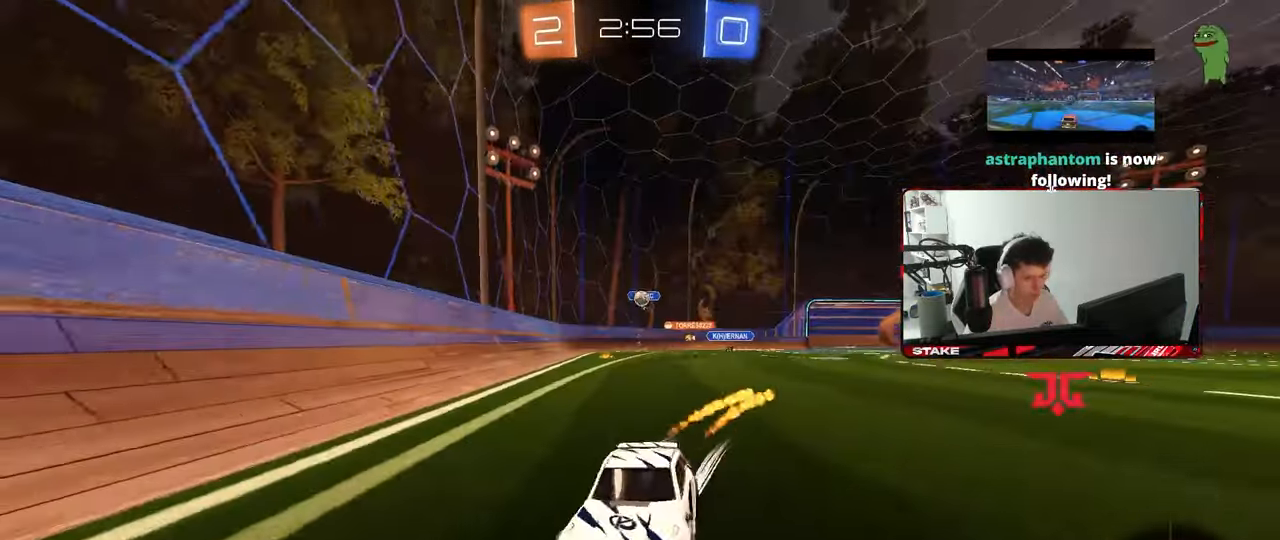
{"keys": ["a", "shift", "w"], "mouse": [], "mouse_move": "still", "events": [[50, "mouse_left", "up"], [100, "shift", "up"], [233, "a", "up"], [383, "a", "down"], [433, "shift", "down"]]}
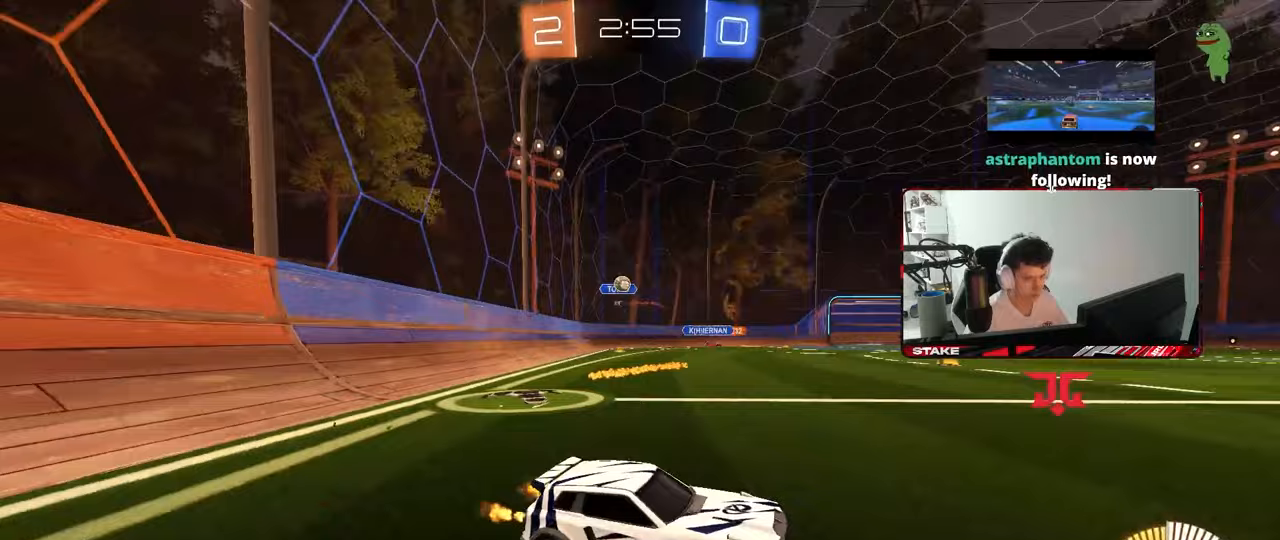
{"keys": ["a", "w"], "mouse": [], "mouse_move": "still", "events": [[17, "shift", "up"], [400, "shift", "down"], [433, "shift", "up"]]}
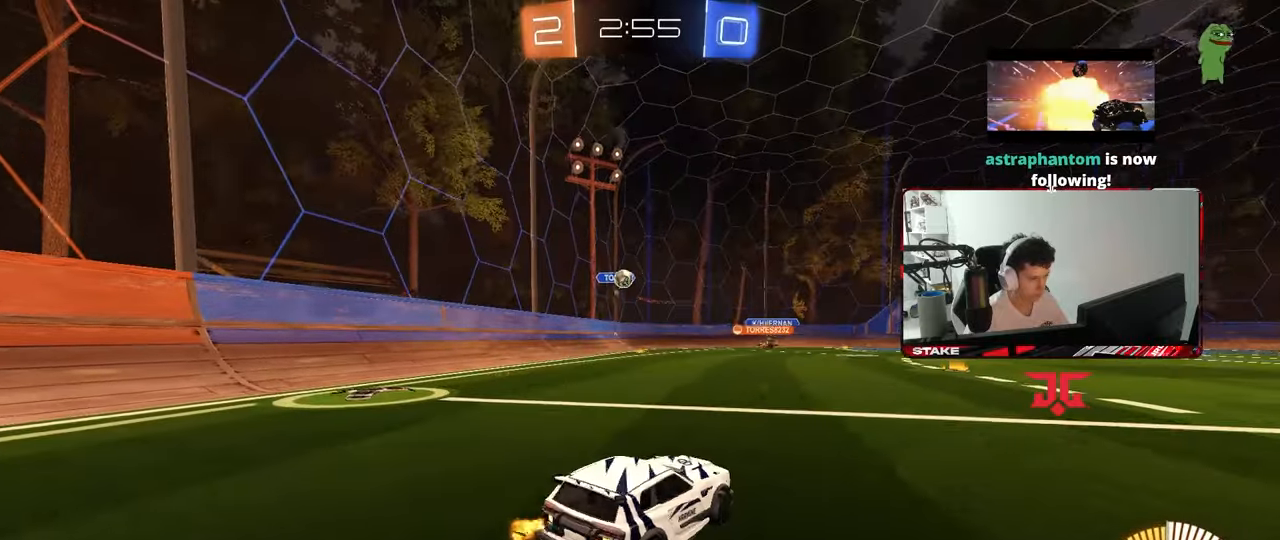
{"keys": ["a", "shift"], "mouse": [], "mouse_move": "still", "events": [[467, "shift", "down"], [467, "w", "up"]]}
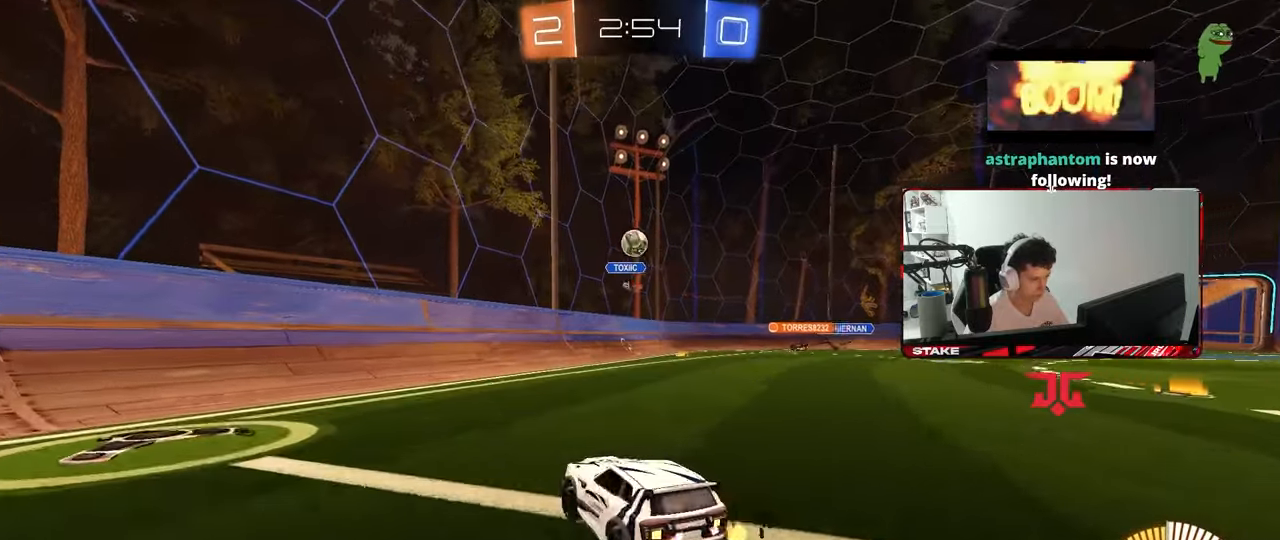
{"keys": ["a", "w"], "mouse": [], "mouse_move": "still", "events": [[50, "w", "down"], [150, "shift", "up"]]}
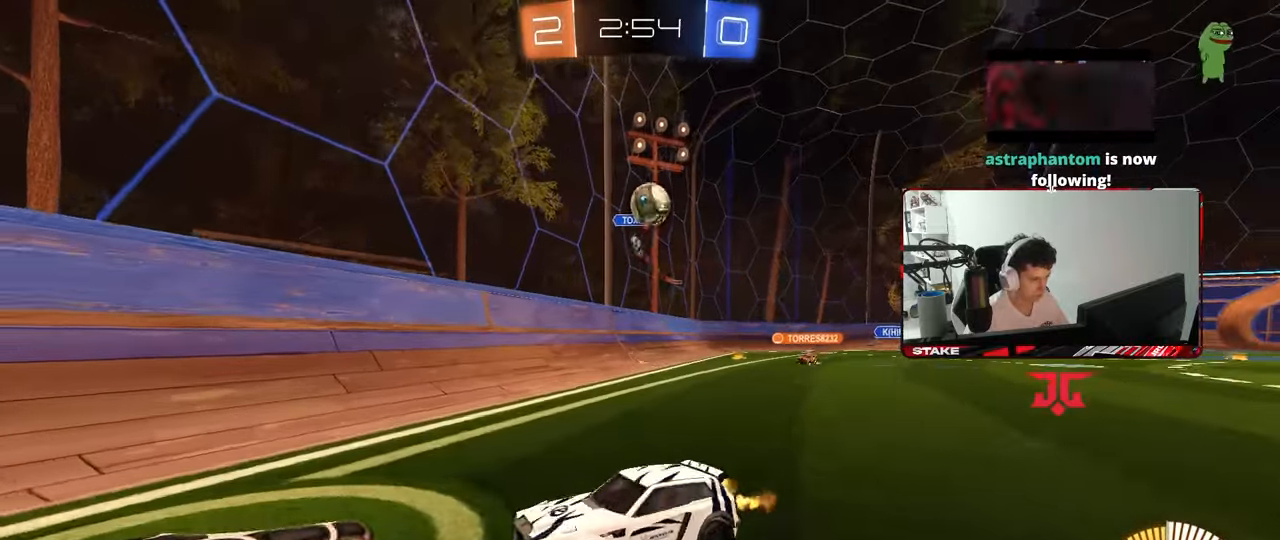
{"keys": ["w"], "mouse": ["left"], "mouse_move": "still", "events": [[167, "mouse_left", "down"], [483, "a", "up"]]}
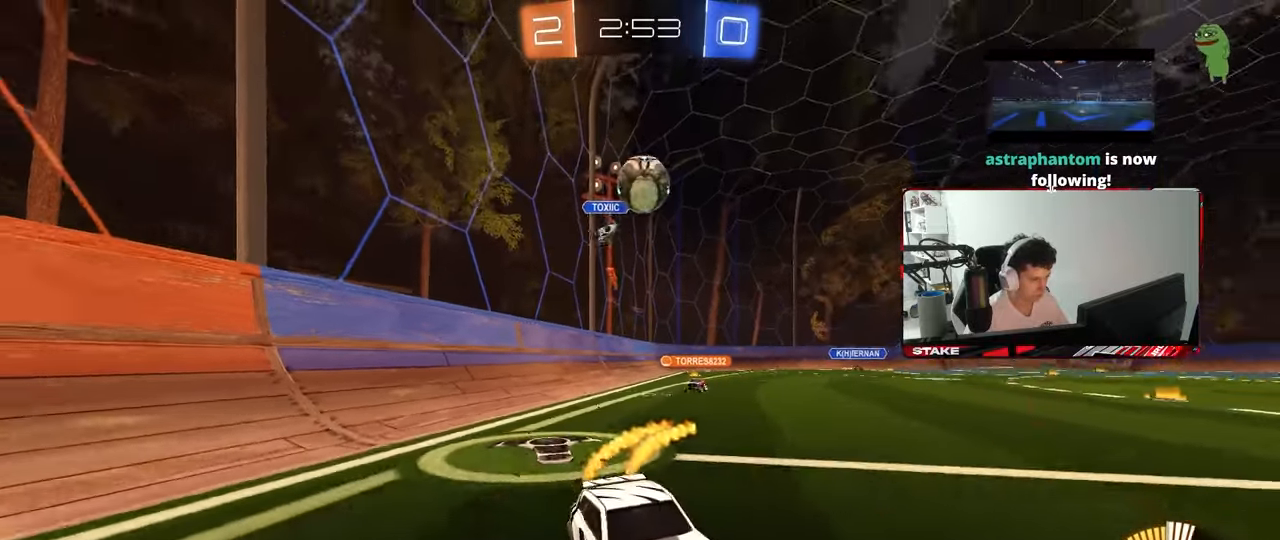
{"keys": ["w"], "mouse": [], "mouse_move": "still", "events": [[467, "mouse_left", "up"]]}